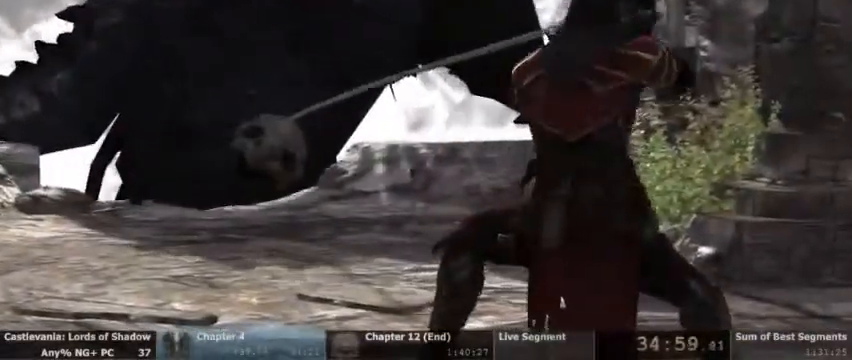
Gameplay with a controller (PlayStation layout); each line is a JSON object with the inputs held at the frame after it (dt_ms = milliseconds from this image to that frame). "events" lists button and stick changes between this image and that frame as [ms after this image, input, new state], when the widget could be followed in between. Not read: DPAD_UP HOME L1 L3 R1 R3 SELECT START.
{"dt_ms": 500, "buttons": []}
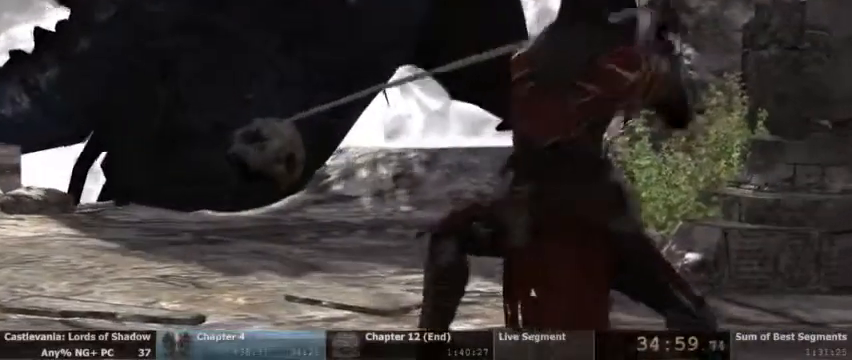
{"dt_ms": 500, "buttons": [], "events": []}
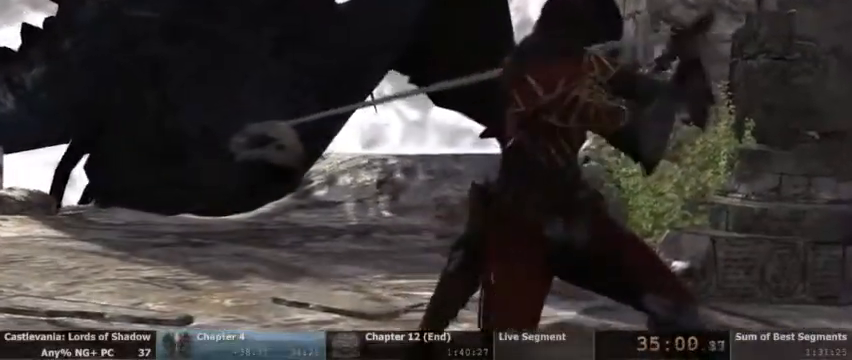
{"dt_ms": 500, "buttons": []}
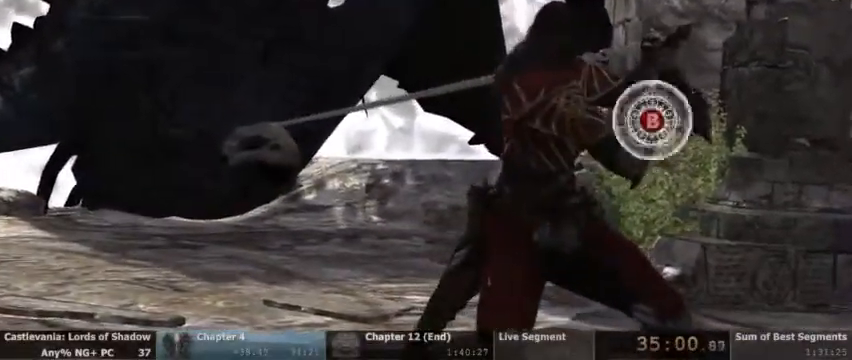
{"dt_ms": 500, "buttons": [], "events": []}
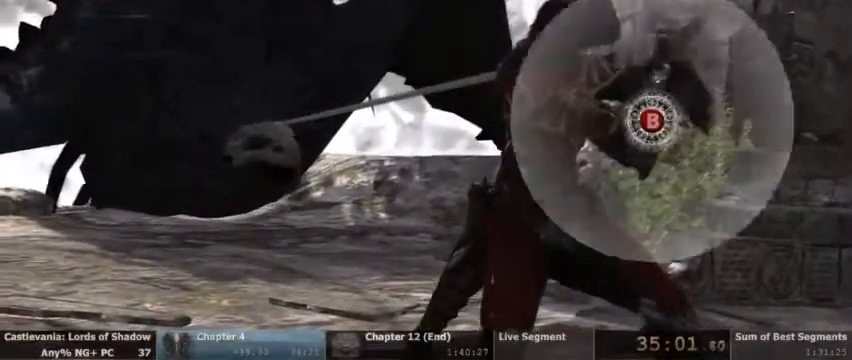
{"dt_ms": 500, "buttons": [], "events": [[167, "CIRCLE", "down"], [300, "CIRCLE", "up"]]}
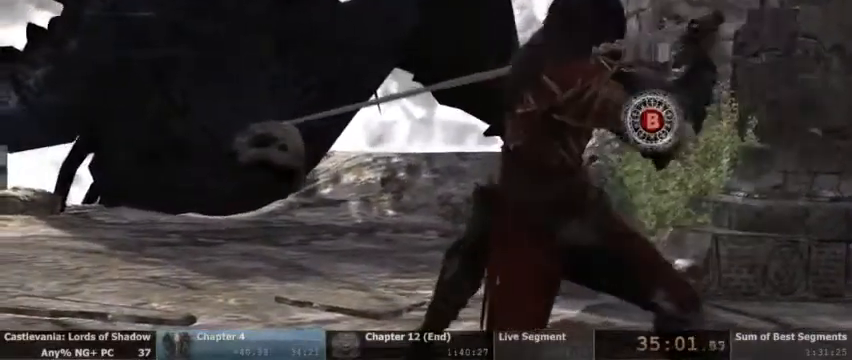
{"dt_ms": 500, "buttons": ["CIRCLE"], "events": [[500, "CIRCLE", "down"]]}
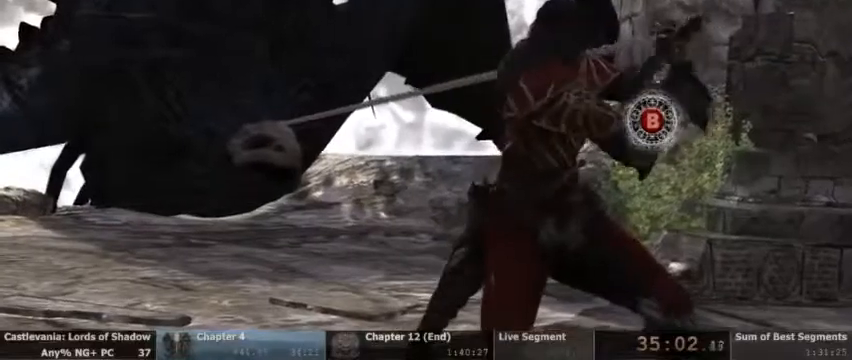
{"dt_ms": 1000, "buttons": []}